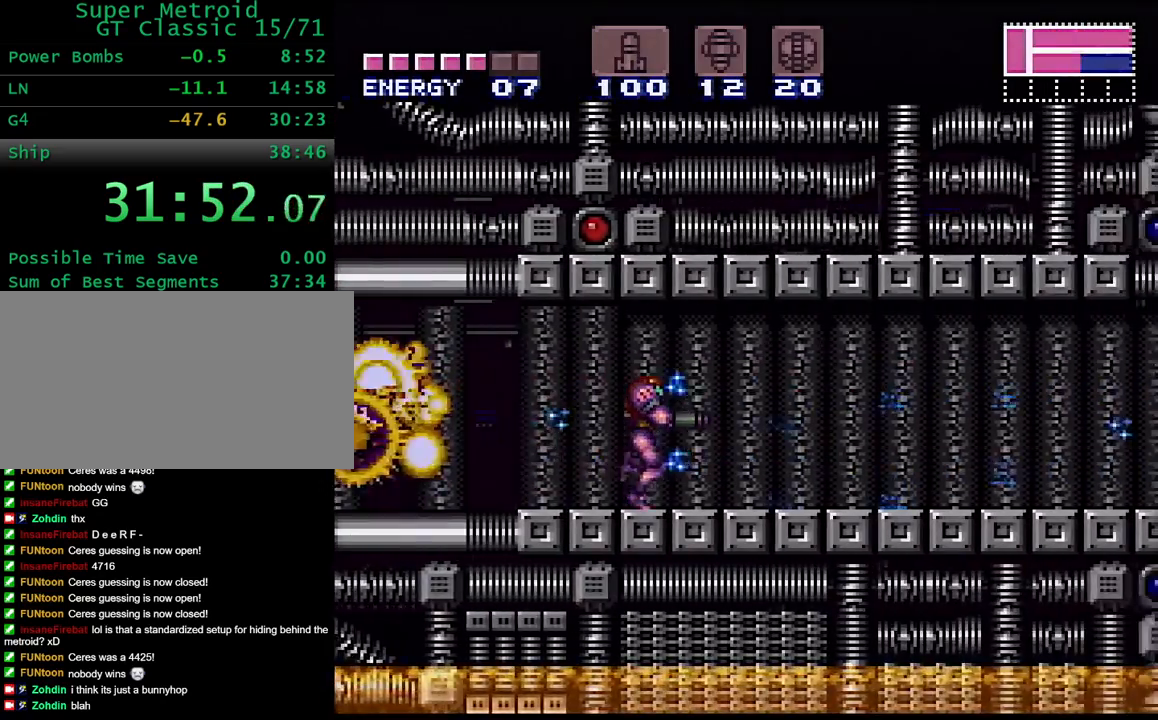
Gameplay with a controller (Nintendo layout); each line is a JSON object with the inputs held at the frame after it. "events" lists button and stick changes between this image and that frame as [ms after this image, input, new state], when the widget could be followed in between. Not read: L3 R3.
{"buttons": ["B", "Y", "DPAD_RIGHT"], "events": [[100, "A", "up"], [167, "A", "down"], [250, "A", "up"], [300, "X", "down"], [417, "B", "down"], [417, "X", "up"]]}
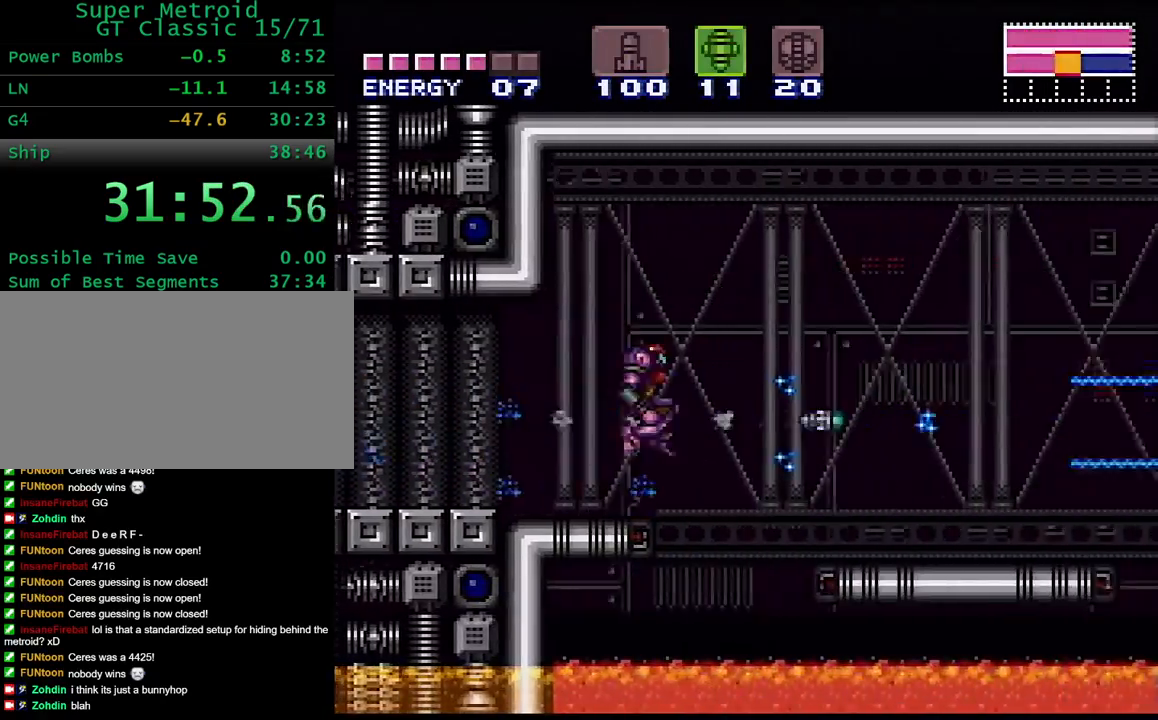
{"buttons": [], "events": [[17, "Y", "up"], [33, "B", "up"], [467, "DPAD_RIGHT", "up"]]}
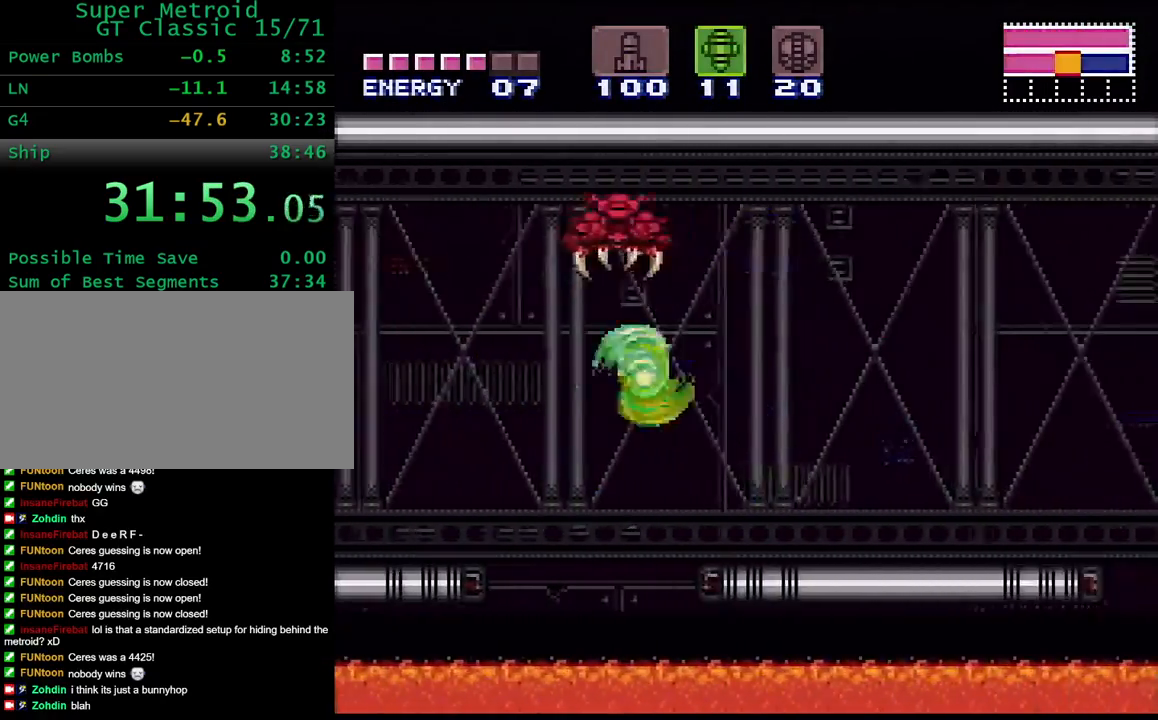
{"buttons": ["R1", "DPAD_LEFT"], "events": [[200, "SELECT", "down"], [233, "SELECT", "up"], [350, "DPAD_LEFT", "down"], [467, "R1", "down"]]}
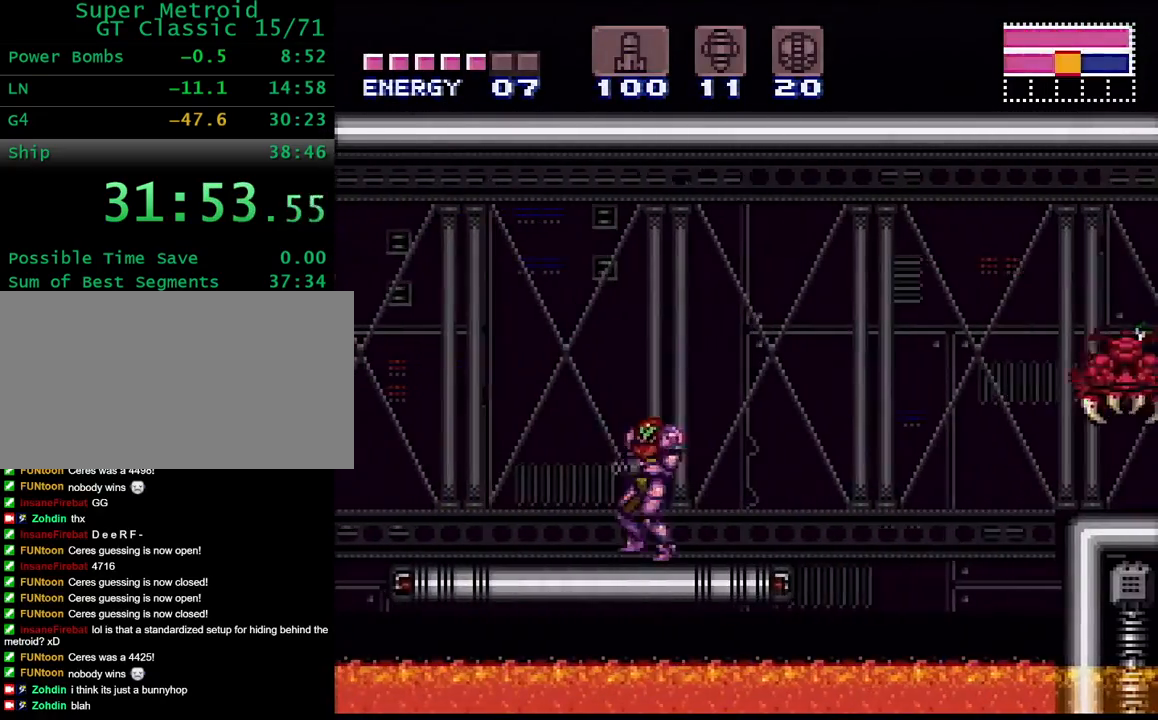
{"buttons": ["R1"], "events": [[250, "DPAD_LEFT", "up"], [250, "X", "down"], [367, "X", "up"]]}
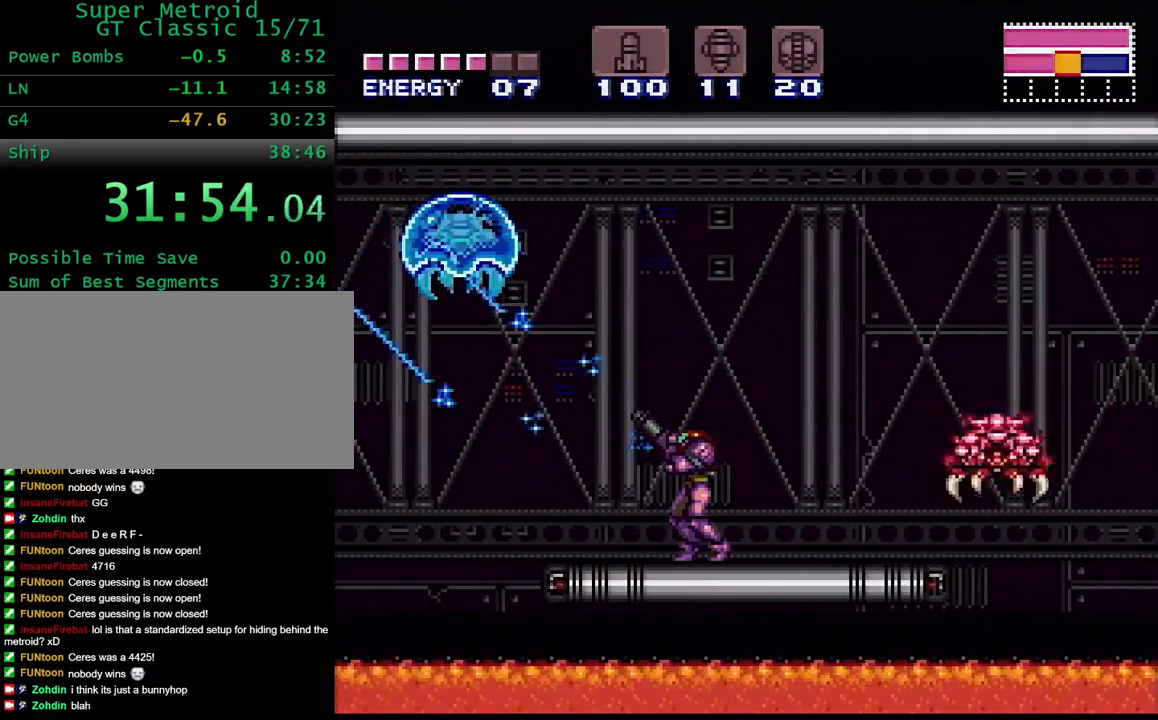
{"buttons": [], "events": [[100, "DPAD_RIGHT", "down"], [117, "R1", "up"], [200, "X", "down"], [267, "DPAD_RIGHT", "up"], [317, "X", "up"]]}
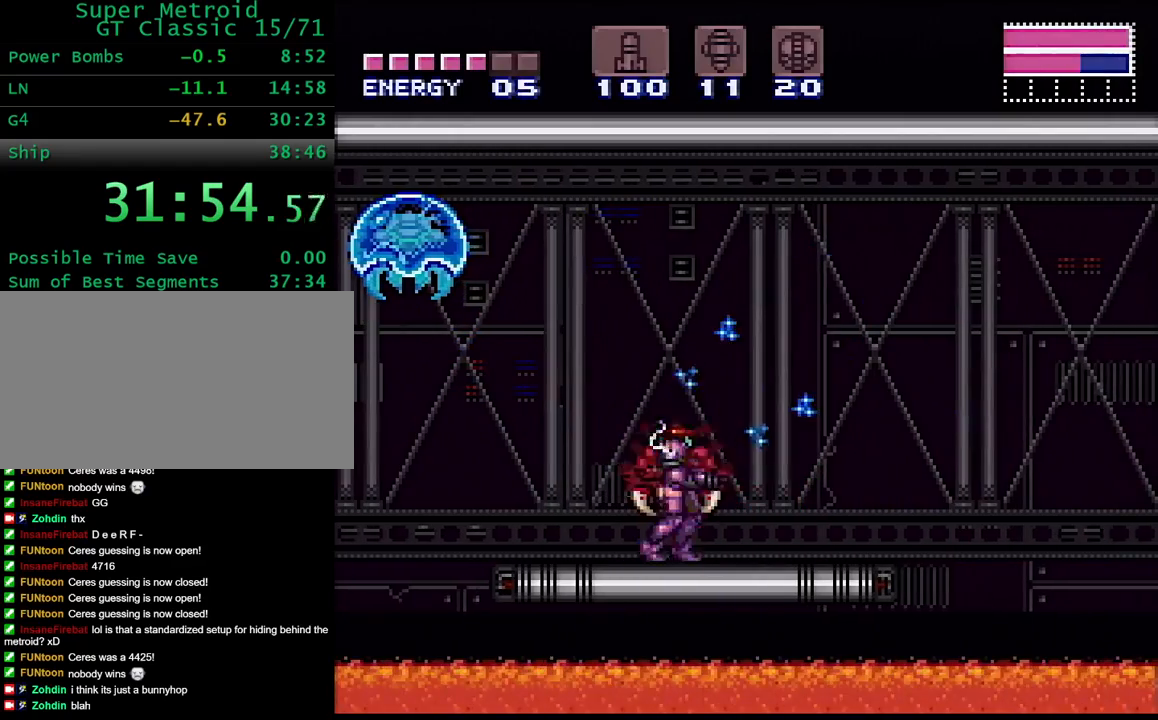
{"buttons": ["DPAD_LEFT"], "events": [[100, "X", "down"], [150, "X", "up"], [483, "DPAD_LEFT", "down"]]}
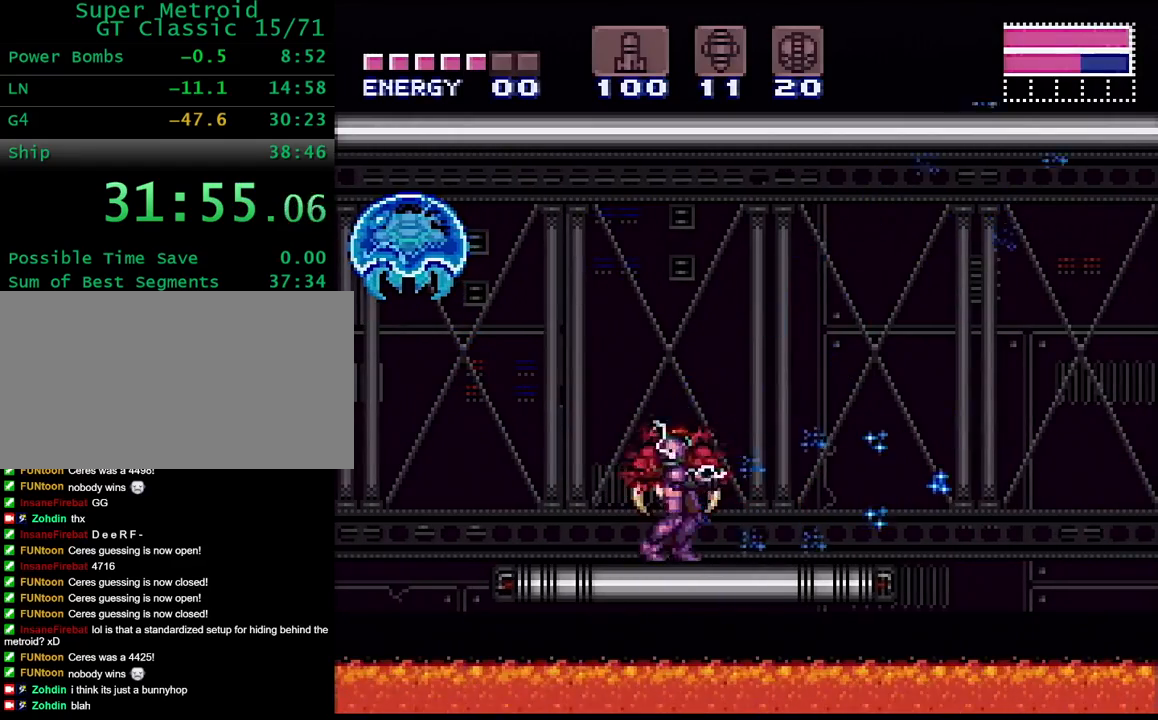
{"buttons": ["X"], "events": [[83, "DPAD_LEFT", "up"], [167, "DPAD_DOWN", "down"], [267, "DPAD_DOWN", "up"], [350, "DPAD_DOWN", "down"], [433, "DPAD_DOWN", "up"], [467, "X", "down"]]}
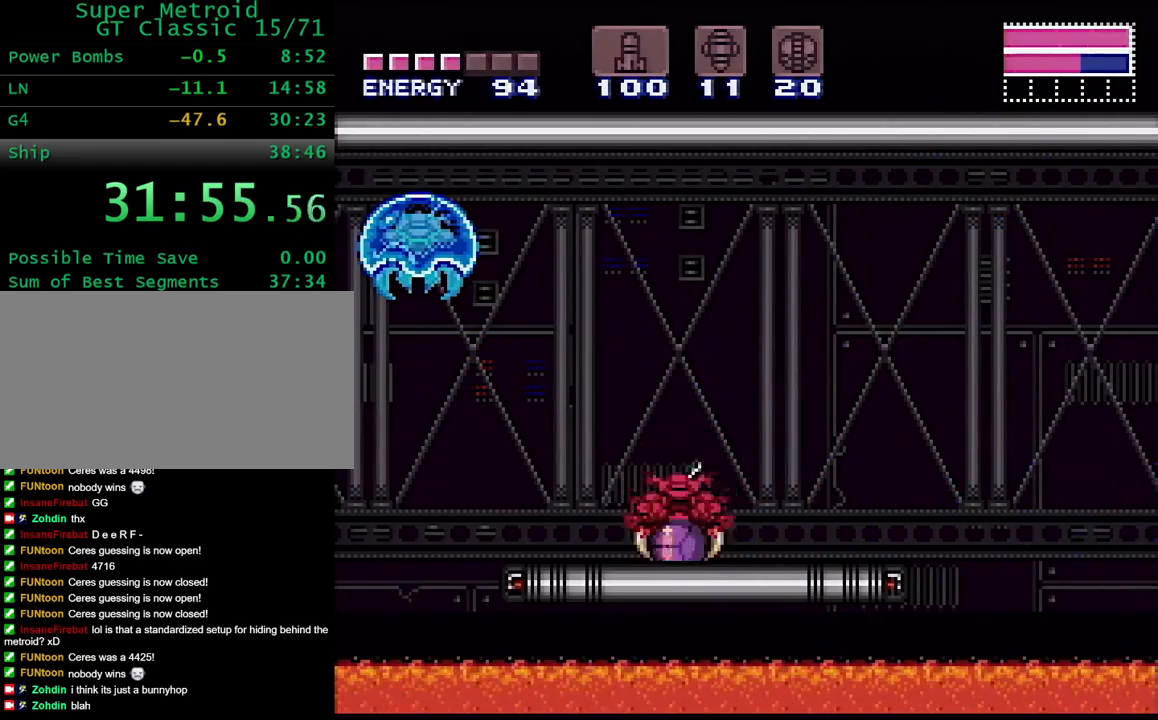
{"buttons": ["Y"], "events": [[67, "DPAD_RIGHT", "down"], [83, "X", "up"], [200, "Y", "down"], [333, "DPAD_RIGHT", "up"]]}
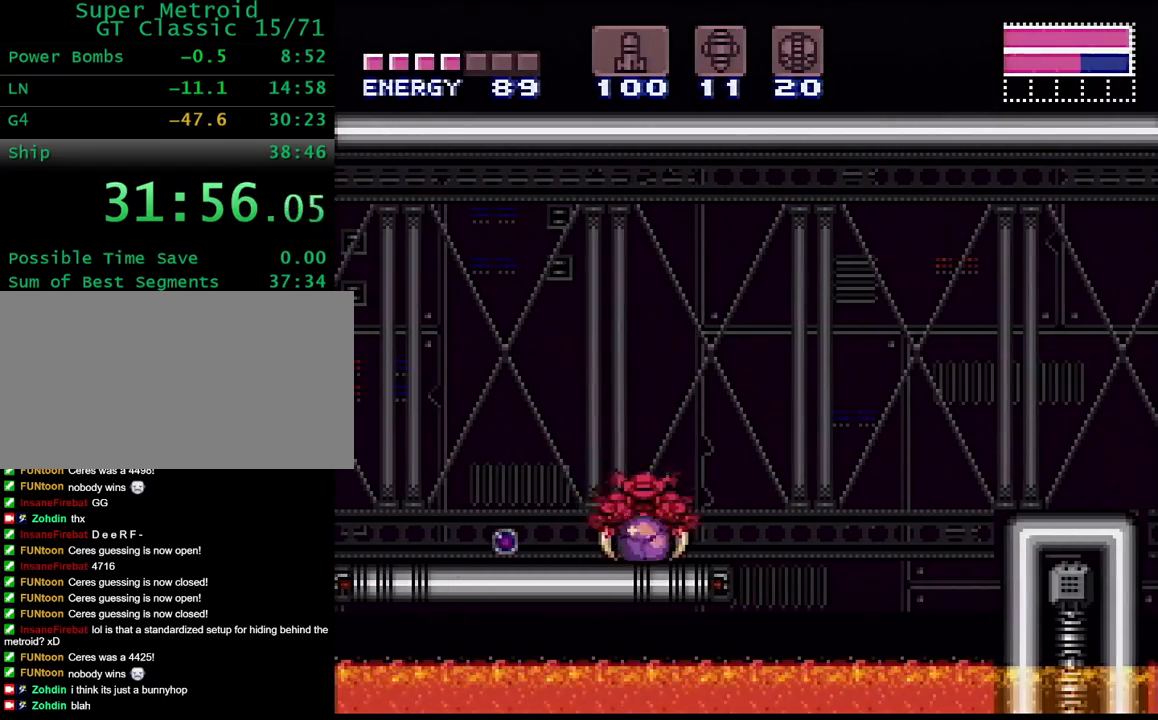
{"buttons": ["Y", "DPAD_LEFT"], "events": [[267, "DPAD_LEFT", "down"]]}
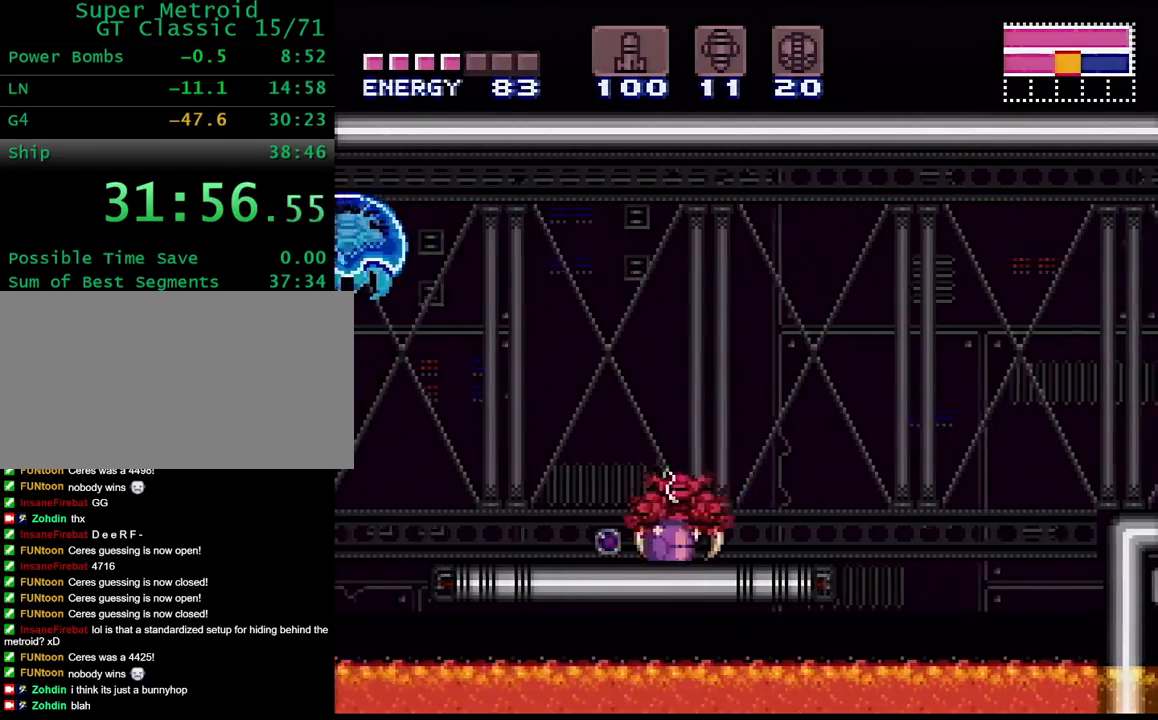
{"buttons": ["DPAD_RIGHT"], "events": [[200, "DPAD_LEFT", "up"], [217, "Y", "up"], [250, "DPAD_UP", "down"], [350, "DPAD_UP", "up"], [400, "DPAD_RIGHT", "down"]]}
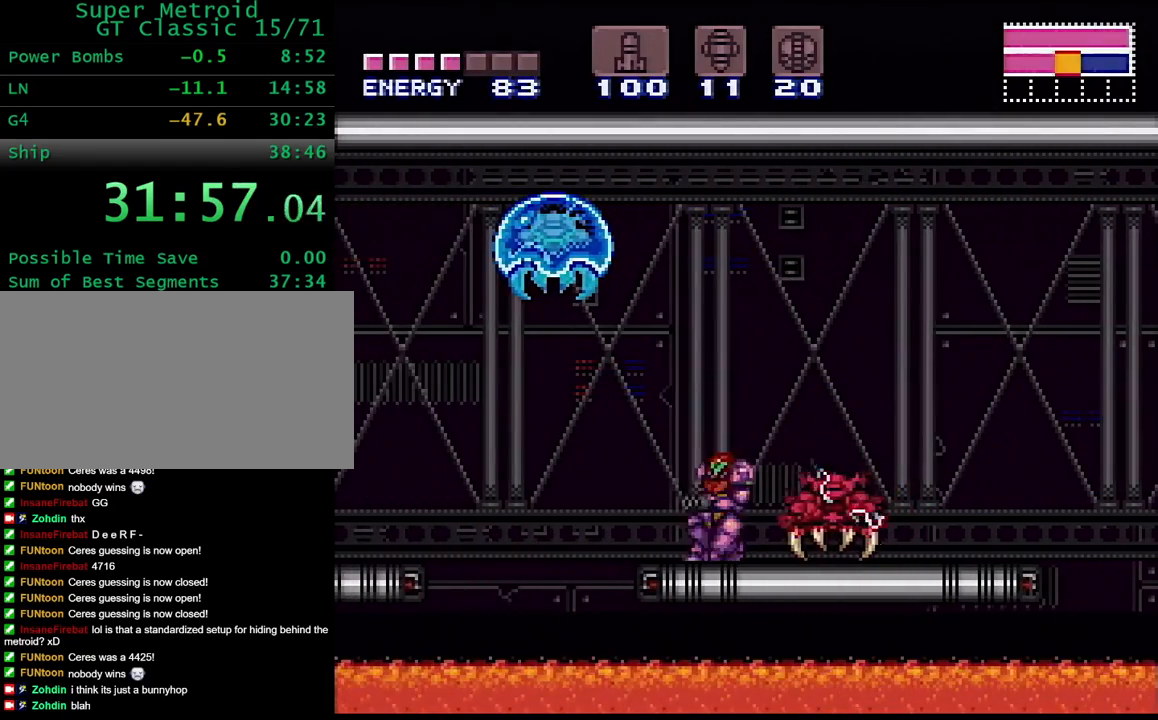
{"buttons": [], "events": [[33, "DPAD_RIGHT", "up"], [50, "X", "down"], [167, "X", "up"]]}
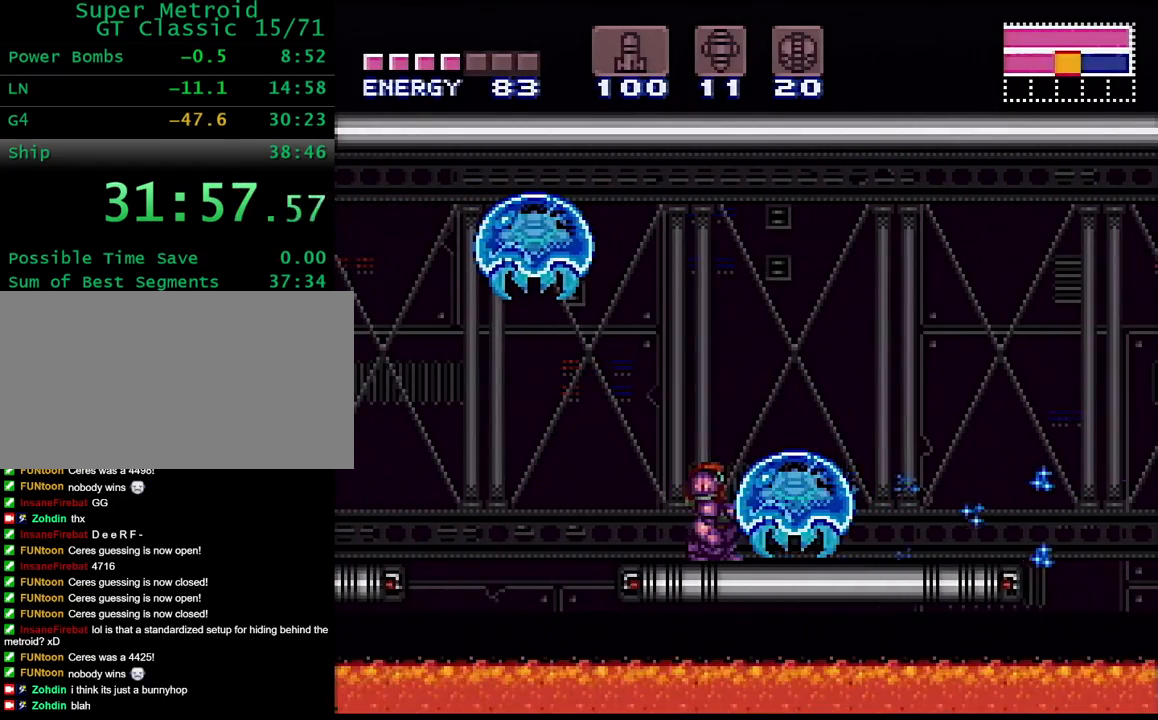
{"buttons": ["R1"], "events": [[17, "DPAD_LEFT", "down"], [83, "R1", "down"], [100, "DPAD_LEFT", "up"], [133, "A", "down"], [217, "A", "up"], [317, "A", "down"], [400, "A", "up"]]}
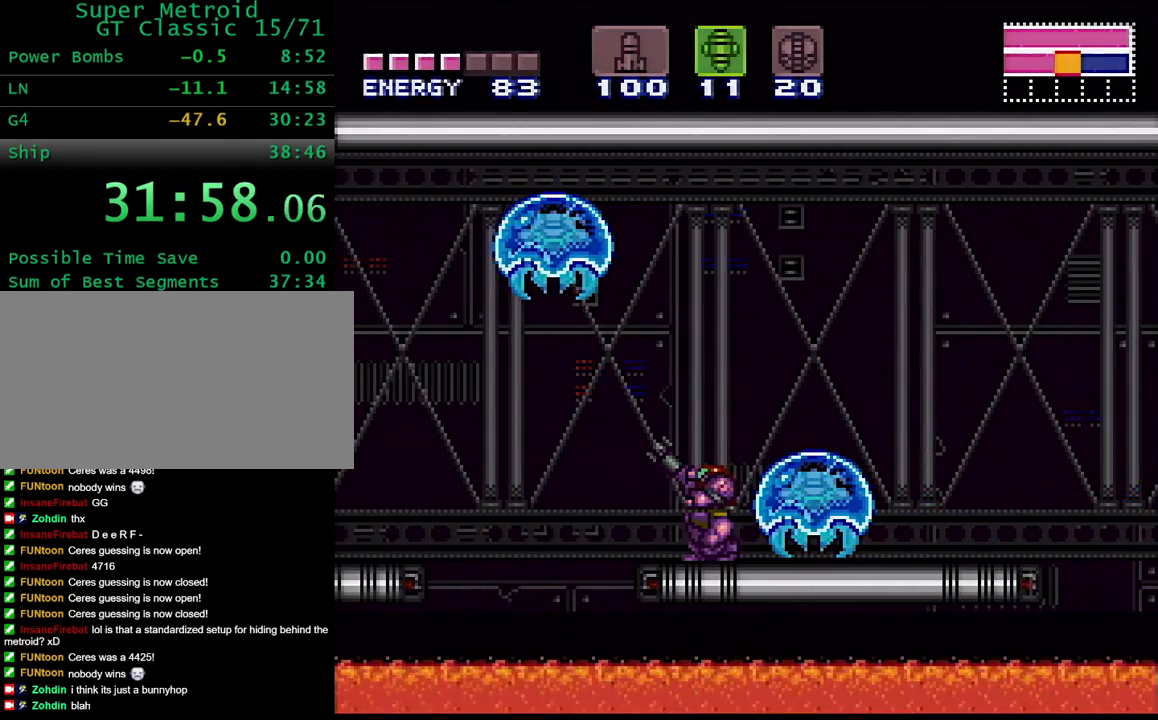
{"buttons": ["R1"], "events": [[83, "B", "down"], [167, "B", "up"], [333, "X", "down"], [383, "X", "up"]]}